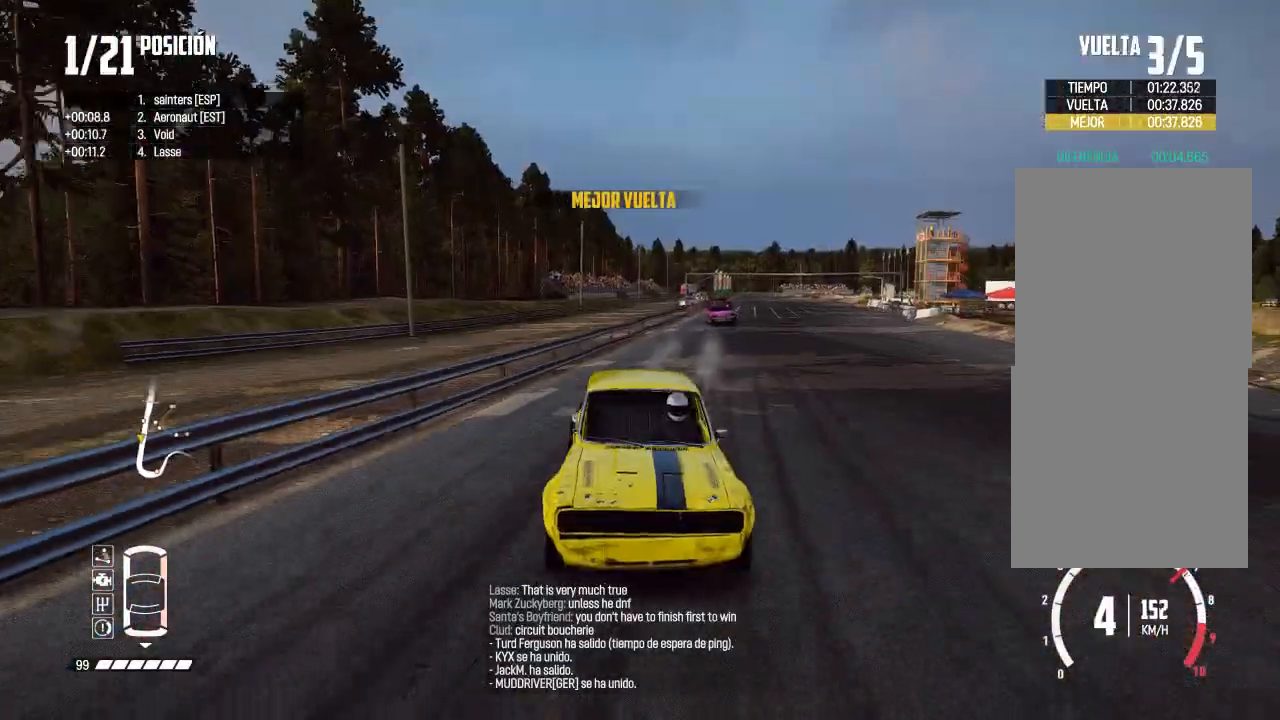
Gameplay with a controller (Xbox layout); each line is a JSON object with the inputs held at the frame after it. "events" lists button and stick changes between this image and that frame as [ms after this image, input, new state], when the widget could be followed in between.
{"buttons": [], "left_stick": "center", "right_stick": "center", "events": [[117, "R3", "up"], [217, "right_stick", "up"], [234, "X", "down"], [267, "left_stick", "center"], [317, "L2", "up"], [334, "X", "up"], [434, "right_stick", "center"]]}
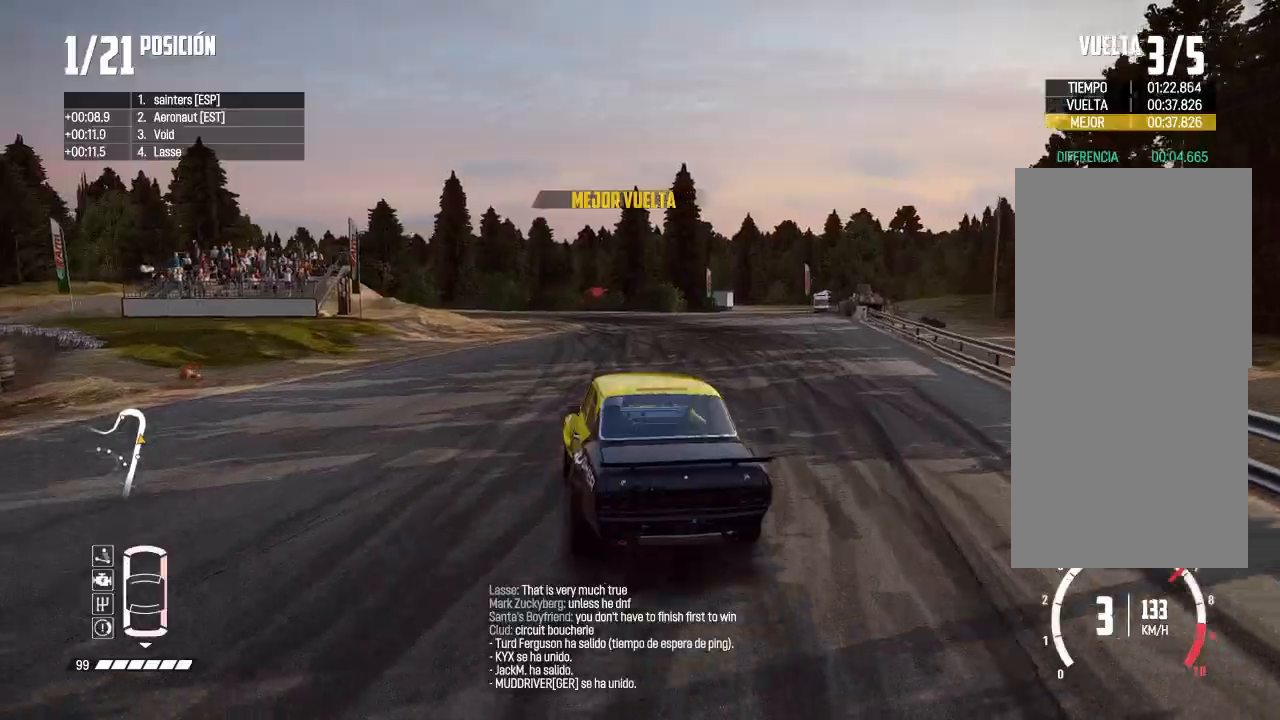
{"buttons": ["L2", "R3"], "left_stick": "left", "right_stick": "center", "events": [[66, "R3", "down"], [83, "left_stick", "left"], [216, "L2", "down"]]}
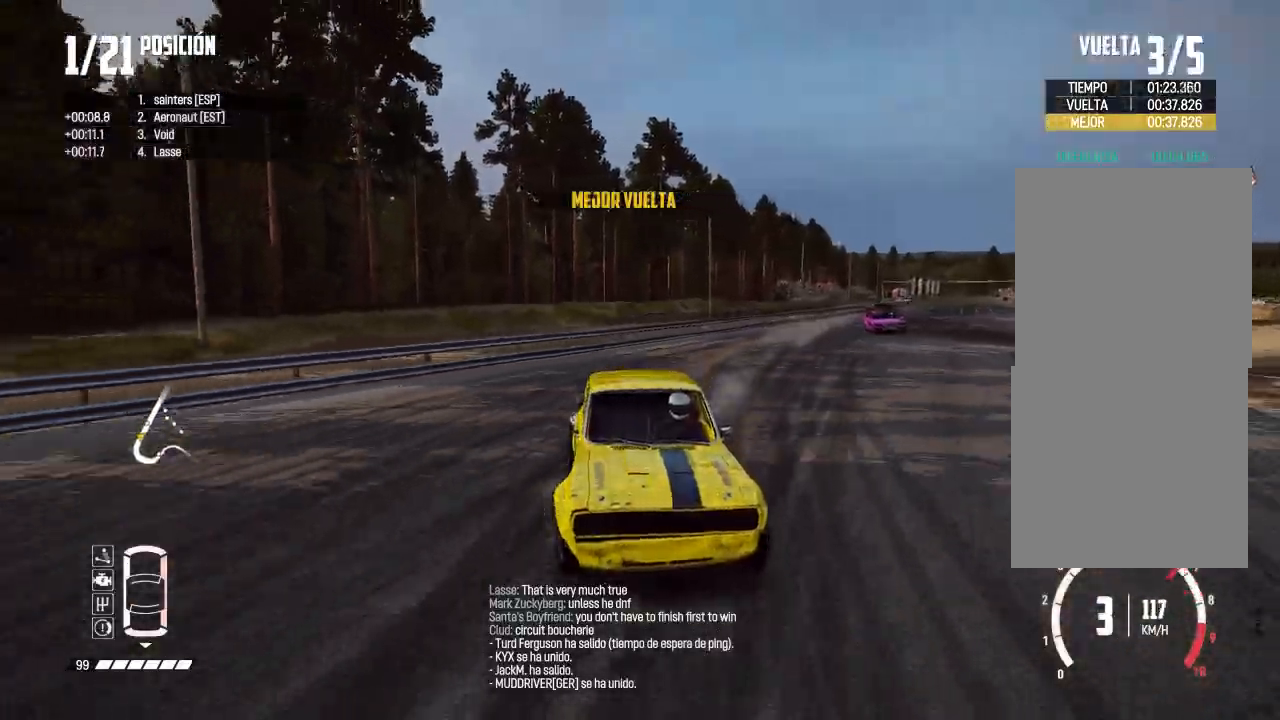
{"buttons": [], "left_stick": "left", "right_stick": "center", "events": [[450, "R3", "up"], [501, "L2", "up"]]}
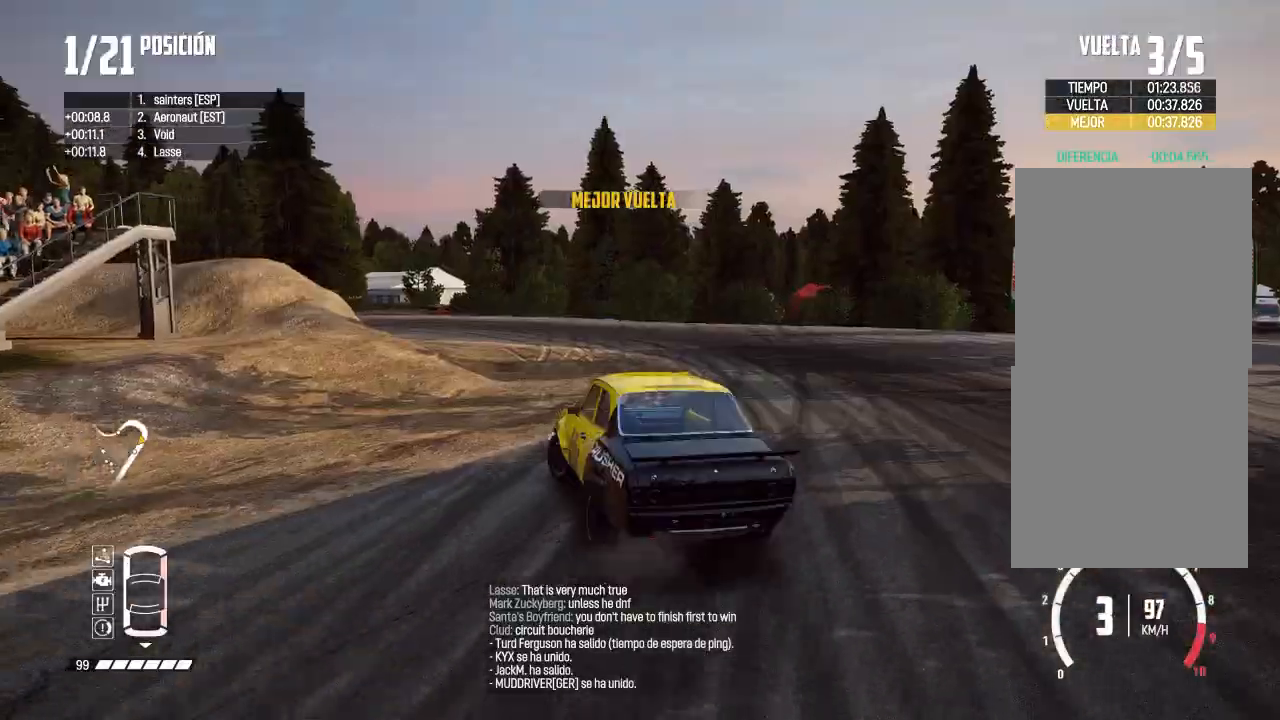
{"buttons": ["R2", "R3"], "left_stick": "left", "right_stick": "center", "events": [[83, "right_stick", "down"], [183, "right_stick", "center"], [216, "R2", "down"], [283, "R3", "down"]]}
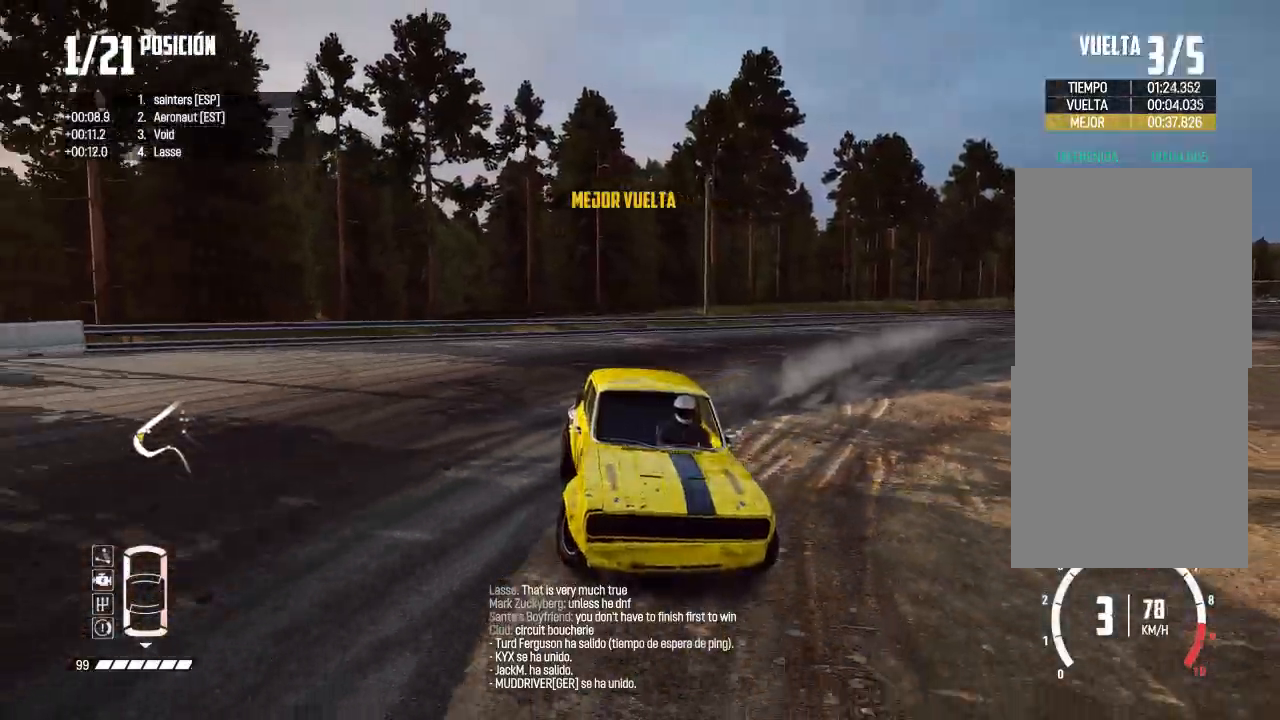
{"buttons": ["R2"], "left_stick": "up-right", "right_stick": "center", "events": [[284, "R3", "up"], [317, "left_stick", "up-right"]]}
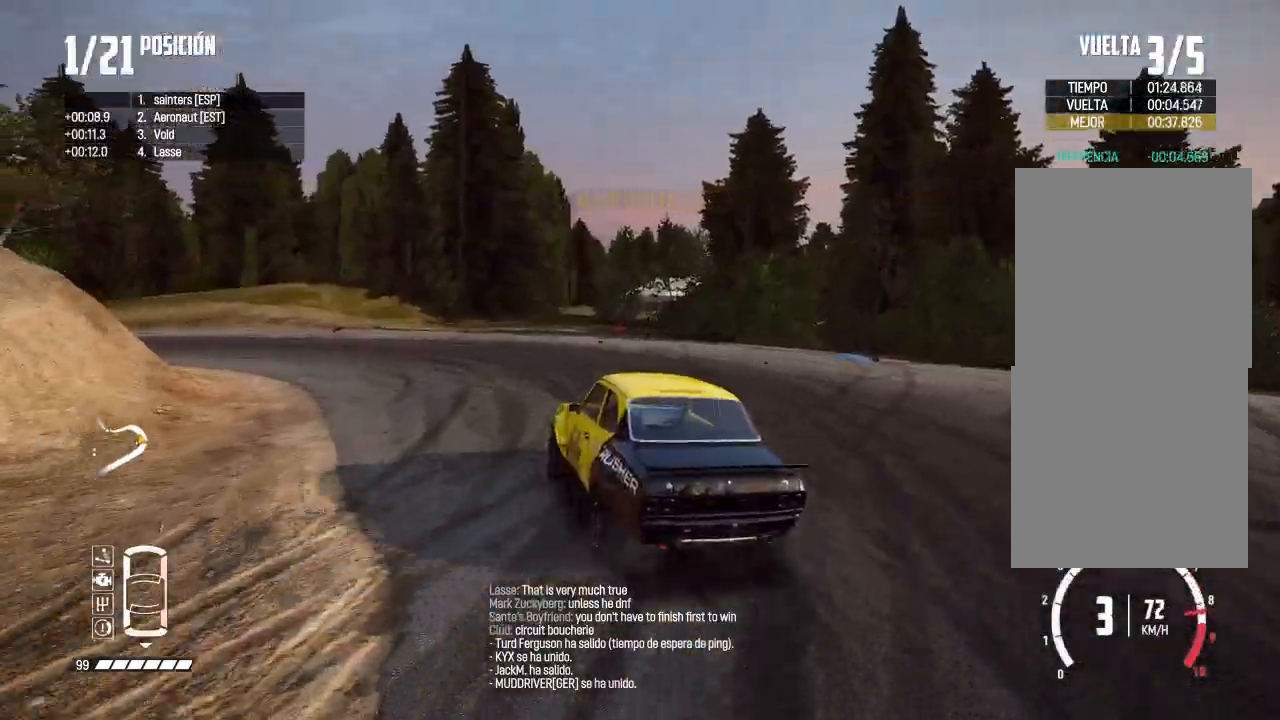
{"buttons": [], "left_stick": "left", "right_stick": "center", "events": [[66, "left_stick", "center"], [333, "R2", "up"], [483, "left_stick", "left"]]}
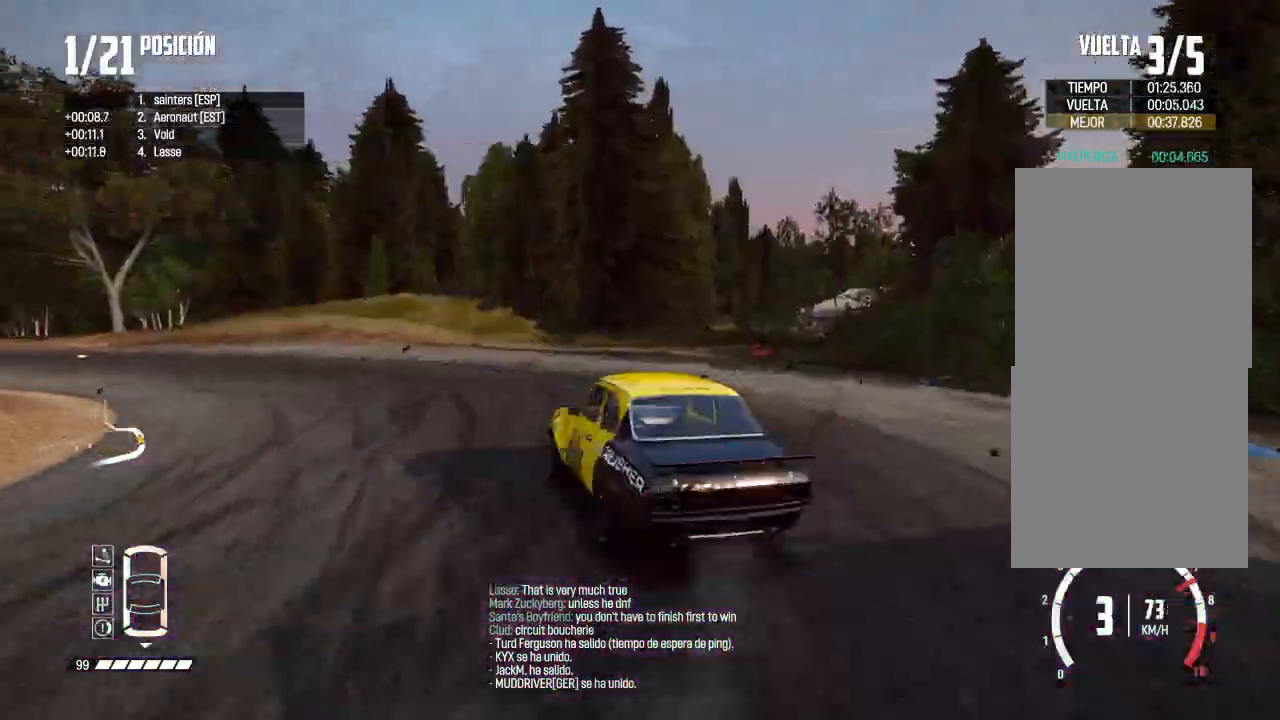
{"buttons": ["R3"], "left_stick": "left", "right_stick": "down", "events": [[167, "left_stick", "center"], [217, "left_stick", "left"], [334, "R3", "down"], [484, "right_stick", "down"]]}
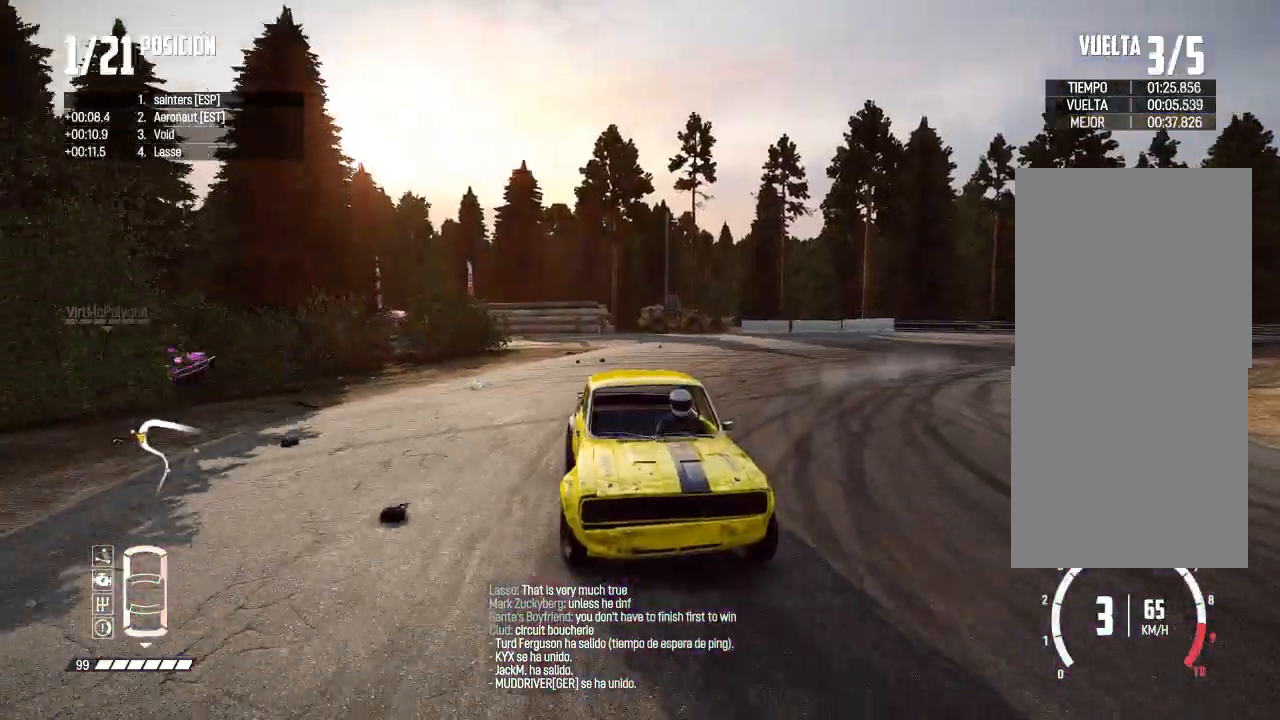
{"buttons": ["R2"], "left_stick": "left", "right_stick": "center", "events": [[66, "R3", "up"], [216, "right_stick", "center"], [233, "R2", "down"]]}
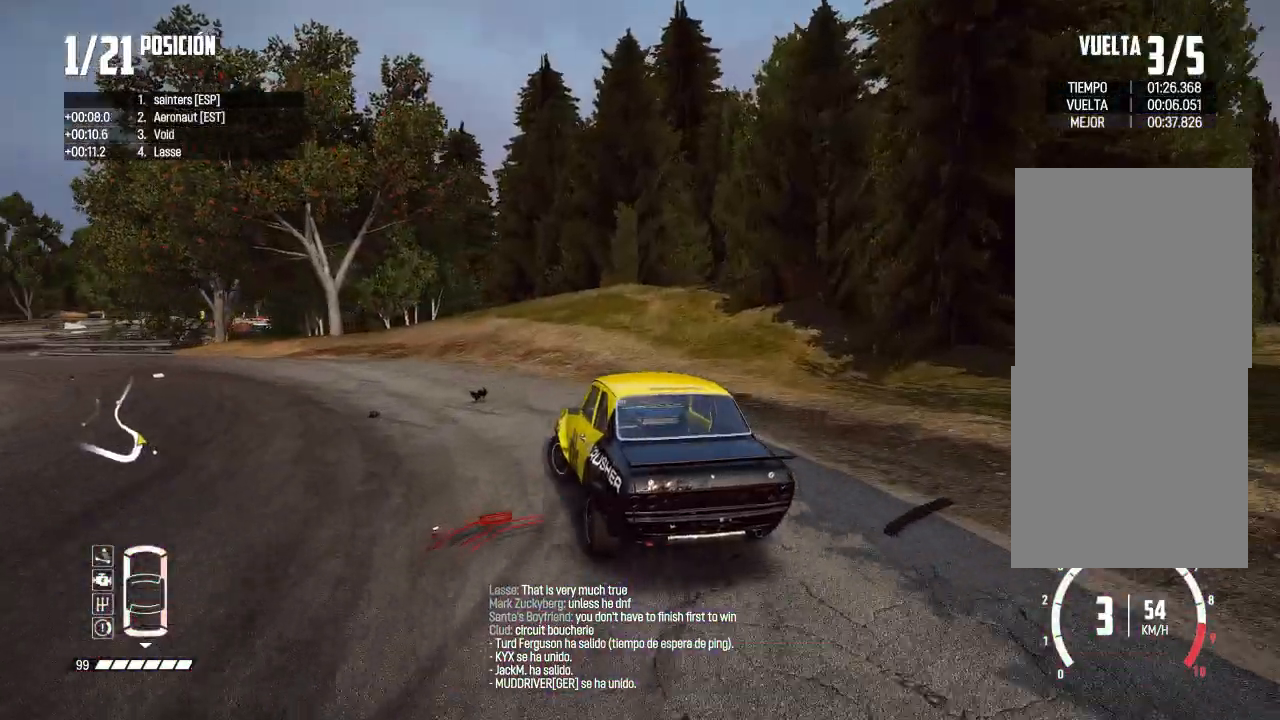
{"buttons": [], "left_stick": "left", "right_stick": "center", "events": [[484, "R2", "up"]]}
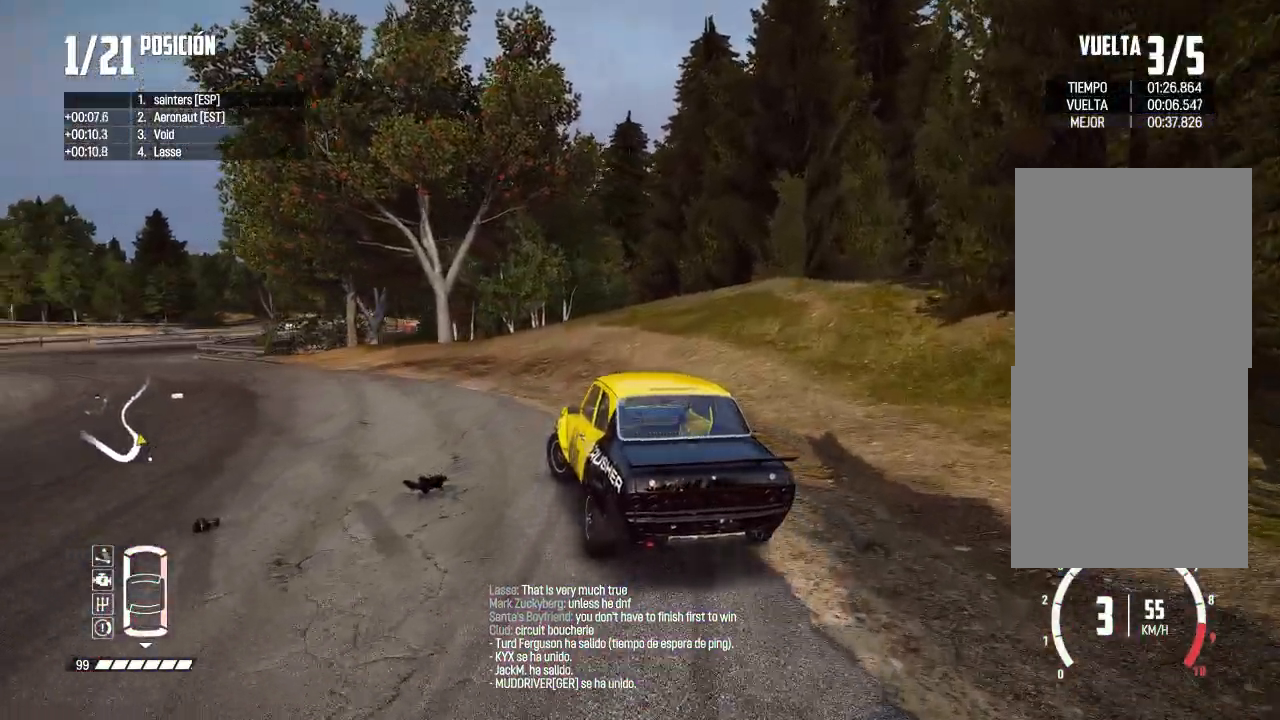
{"buttons": [], "left_stick": "left", "right_stick": "center", "events": [[183, "right_stick", "up"], [200, "X", "down"], [300, "X", "up"], [333, "right_stick", "center"]]}
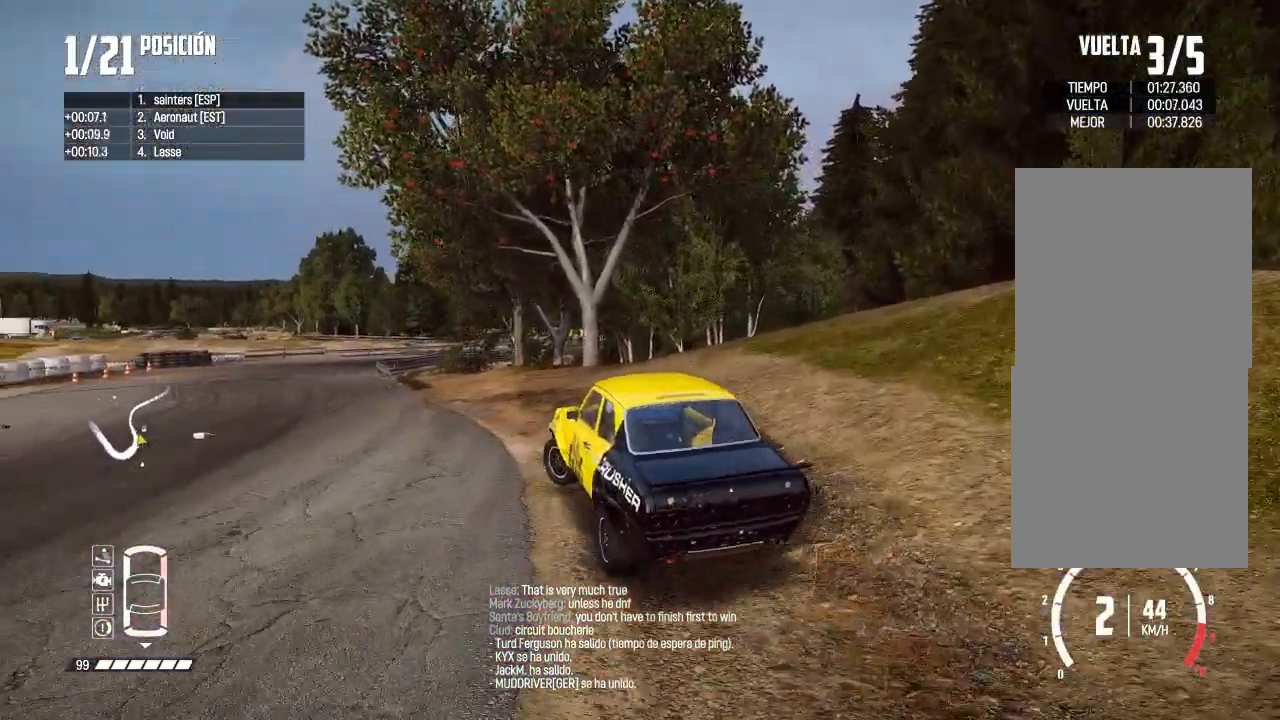
{"buttons": [], "left_stick": "left", "right_stick": "center", "events": [[217, "R2", "down"], [334, "R2", "up"]]}
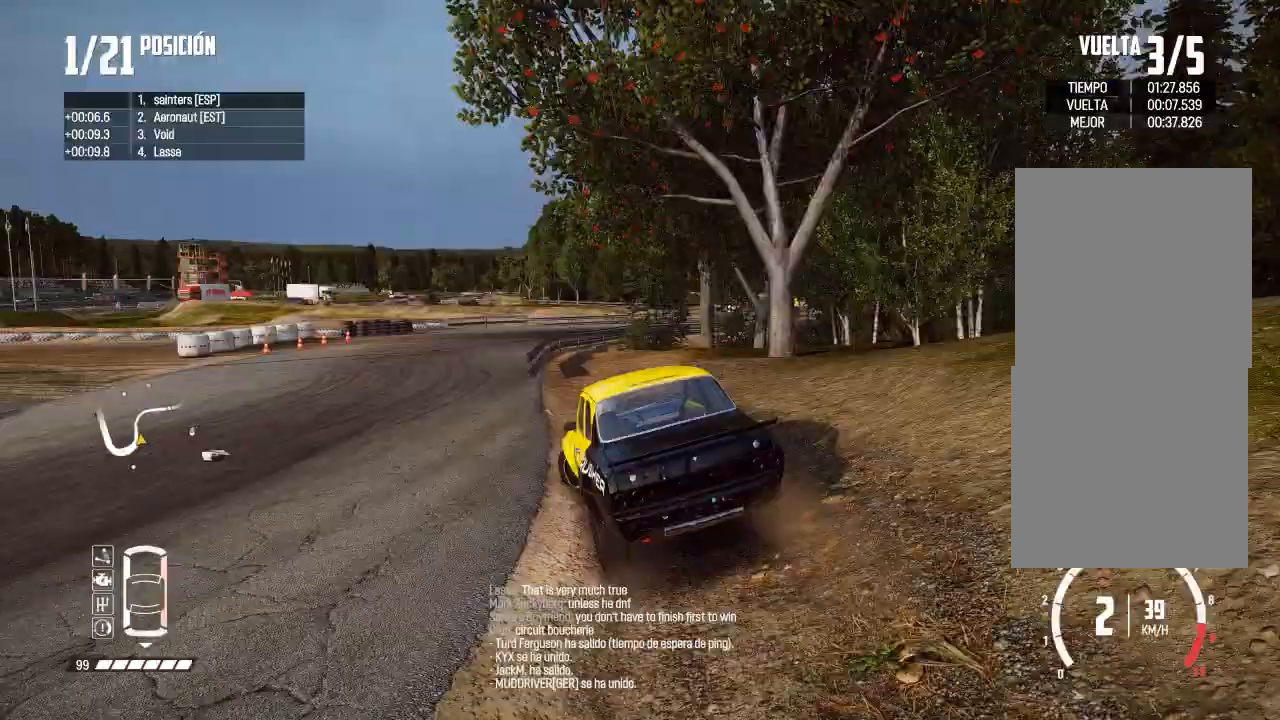
{"buttons": ["R2"], "left_stick": "right", "right_stick": "center", "events": [[16, "R2", "down"], [66, "left_stick", "center"], [100, "R2", "up"], [183, "R2", "down"], [183, "left_stick", "left"], [333, "left_stick", "center"], [367, "R2", "up"], [383, "left_stick", "right"], [467, "R2", "down"]]}
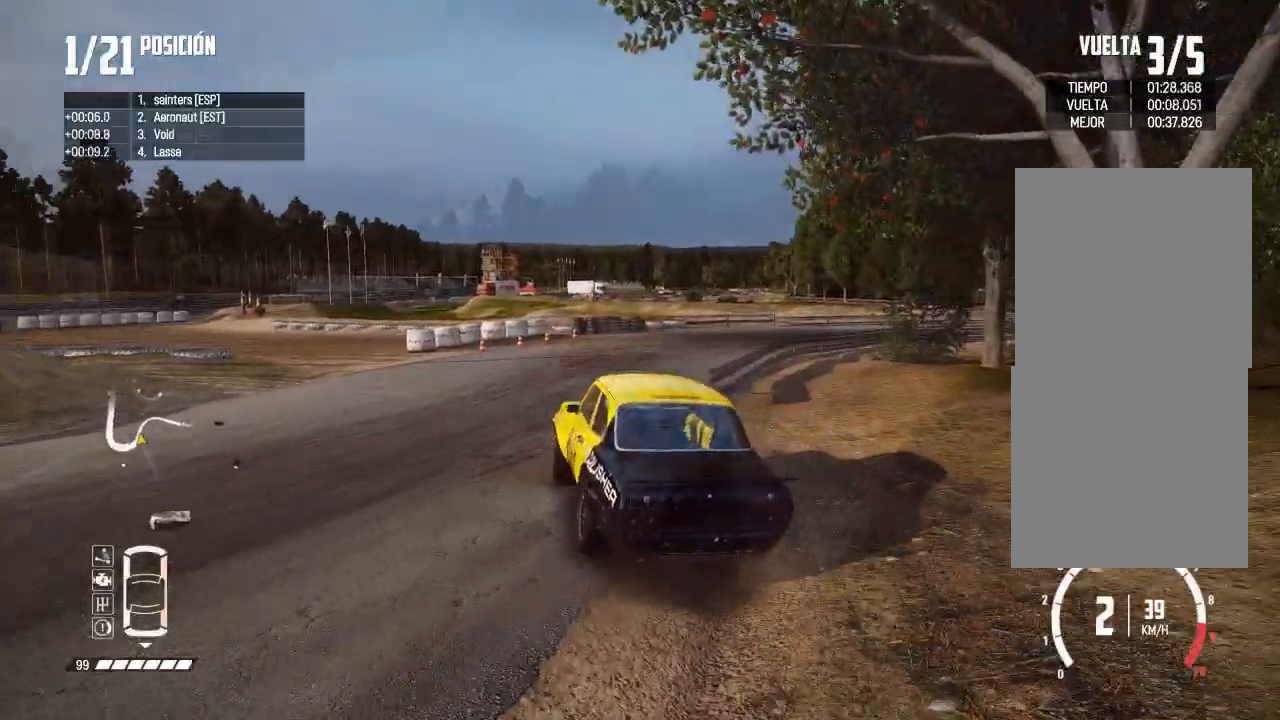
{"buttons": ["R2"], "left_stick": "center", "right_stick": "center", "events": [[434, "left_stick", "center"]]}
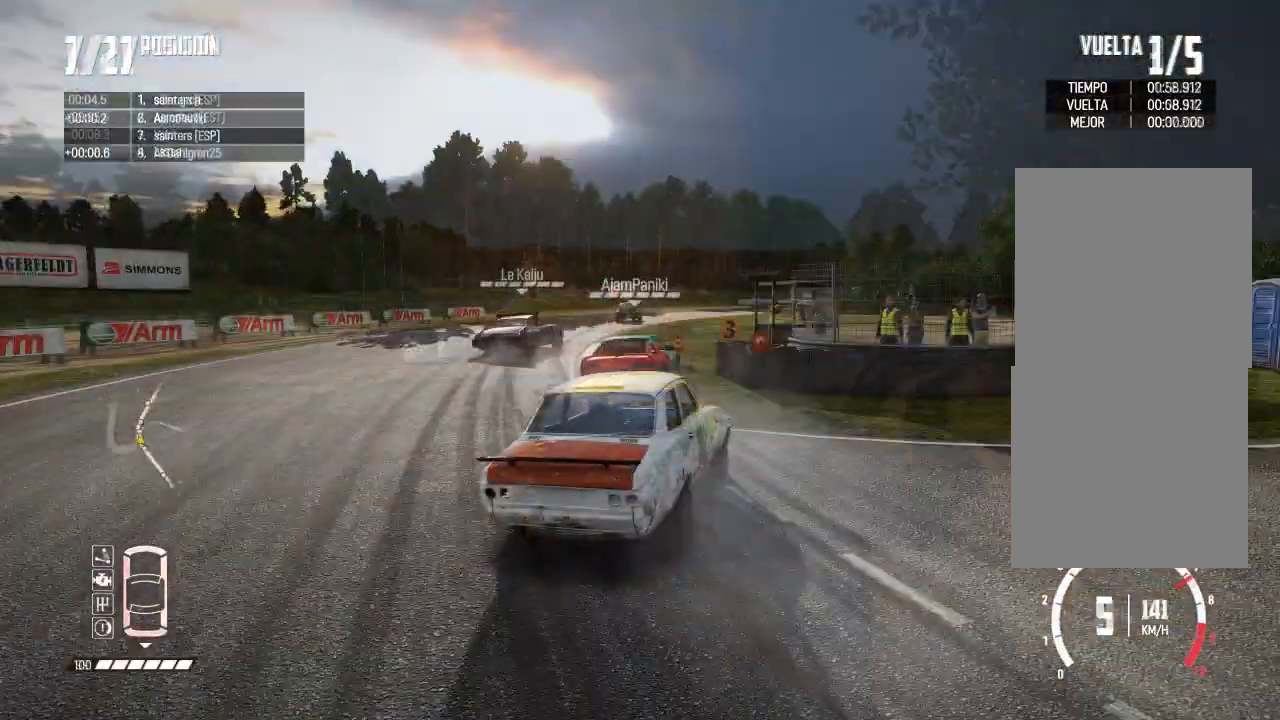
{"buttons": ["R2"], "left_stick": "center", "right_stick": "center", "events": [[133, "left_stick", "right"], [233, "left_stick", "center"], [350, "left_stick", "left"], [500, "left_stick", "center"]]}
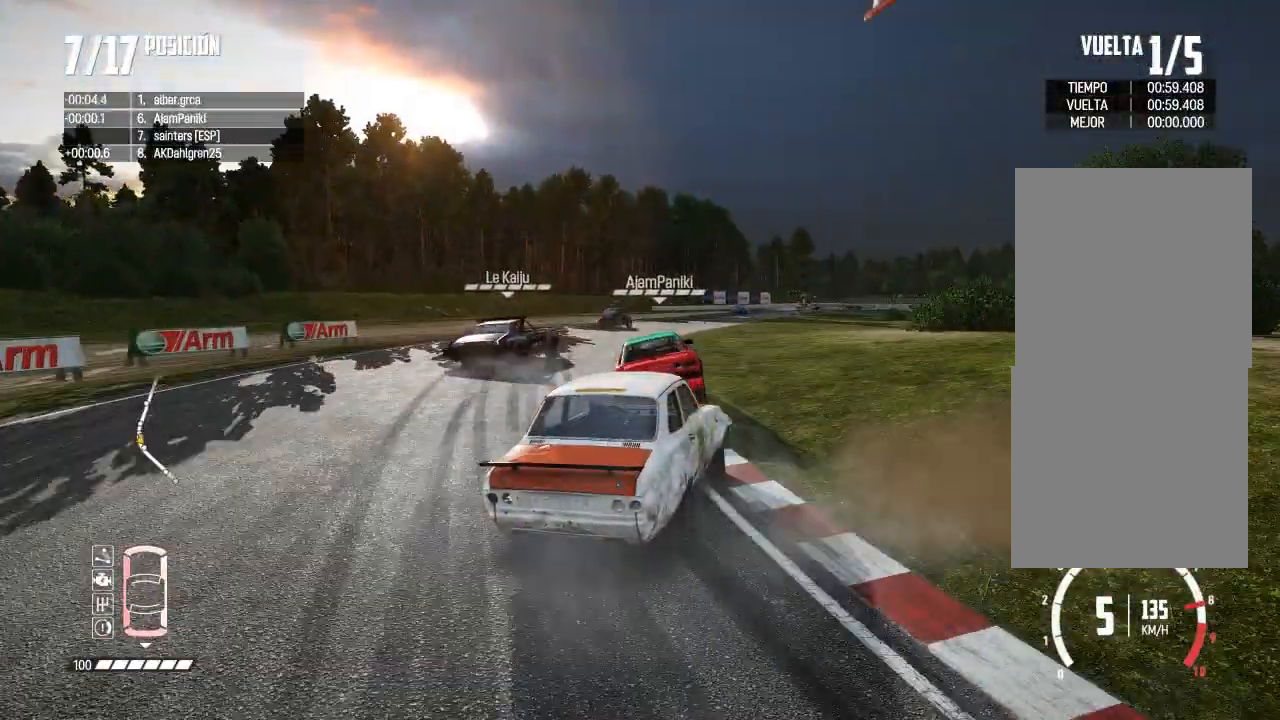
{"buttons": ["R2"], "left_stick": "center", "right_stick": "center", "events": []}
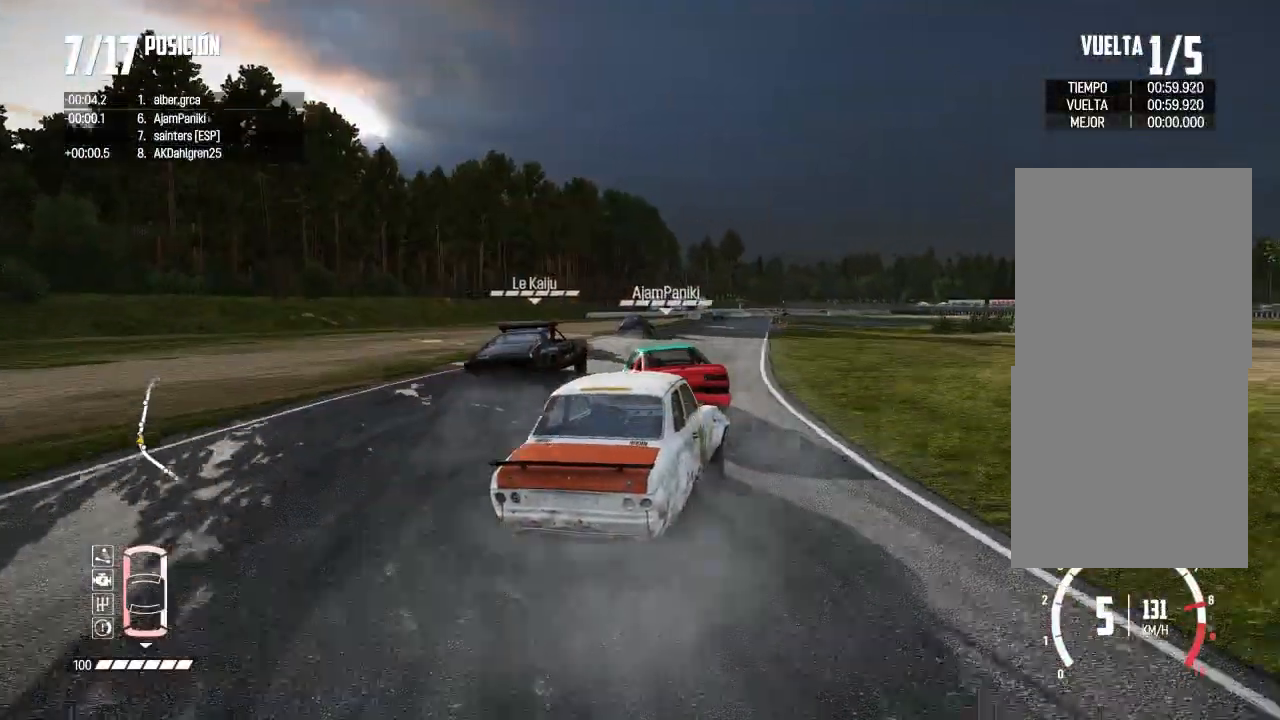
{"buttons": [], "left_stick": "center", "right_stick": "center", "events": [[33, "R2", "up"]]}
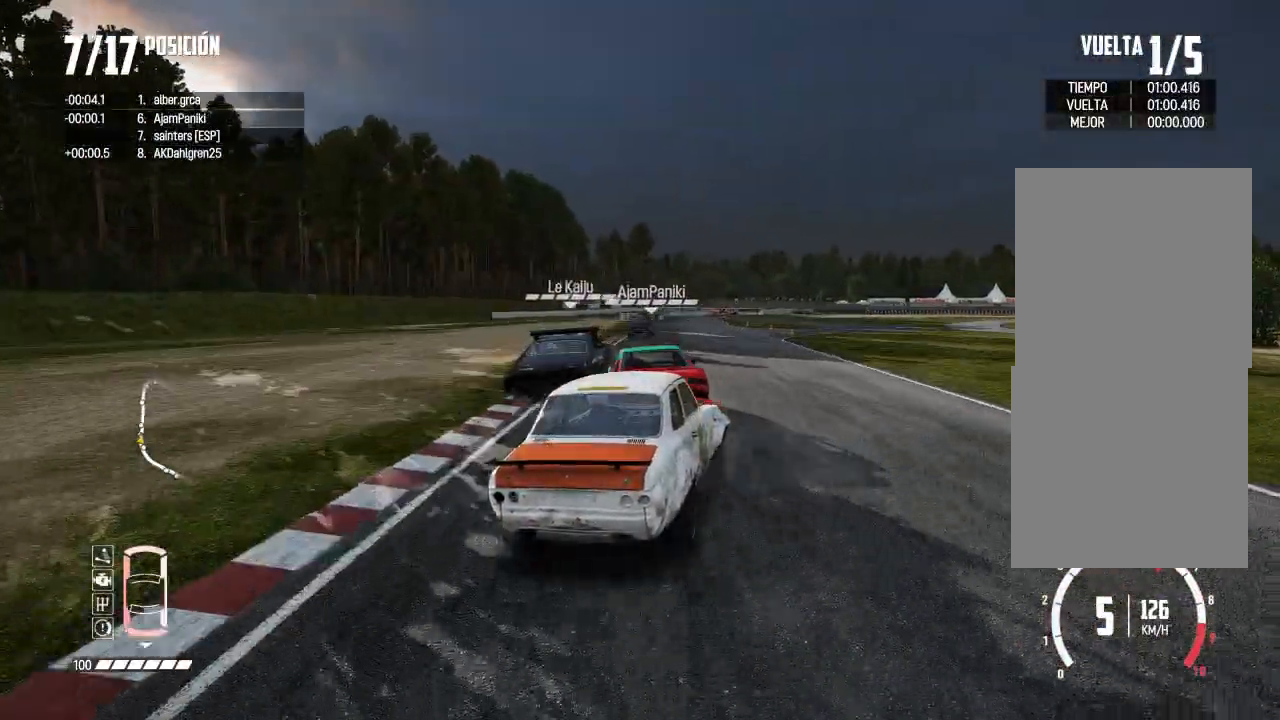
{"buttons": ["R2"], "left_stick": "left", "right_stick": "center", "events": [[67, "R2", "down"], [67, "left_stick", "left"], [200, "left_stick", "center"], [417, "left_stick", "left"]]}
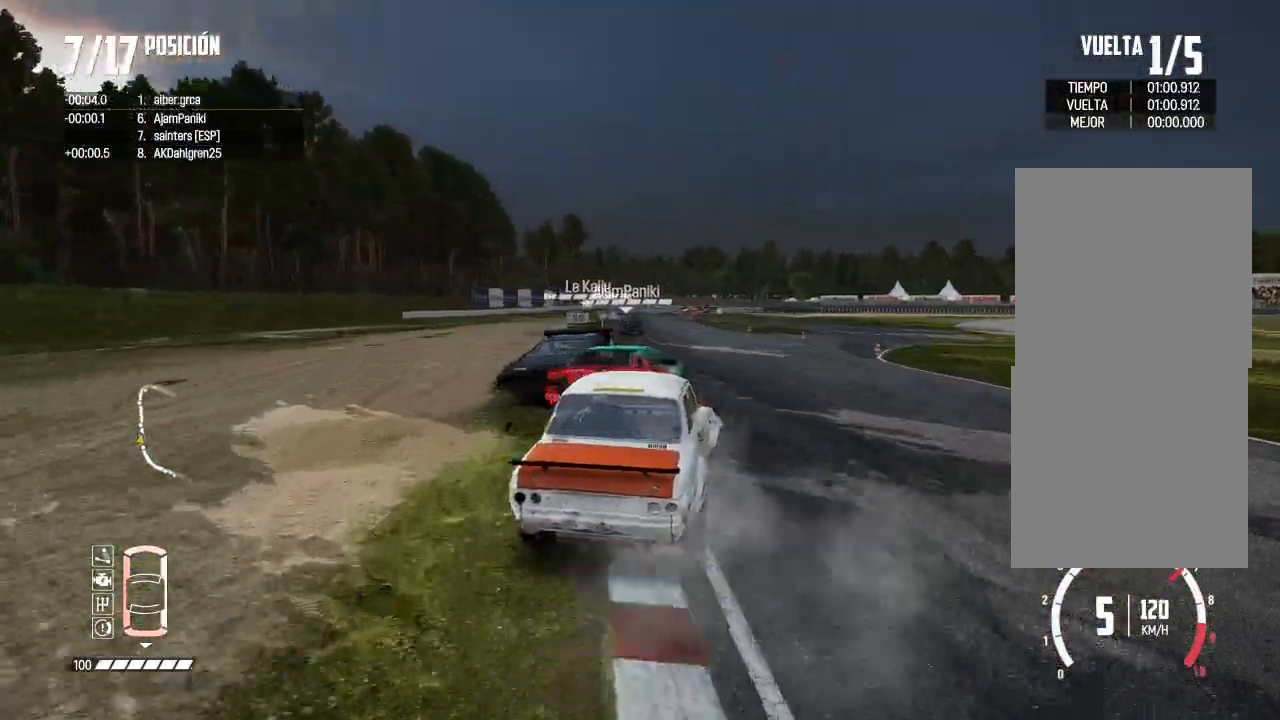
{"buttons": [], "left_stick": "center", "right_stick": "center", "events": [[33, "R2", "up"], [33, "left_stick", "center"]]}
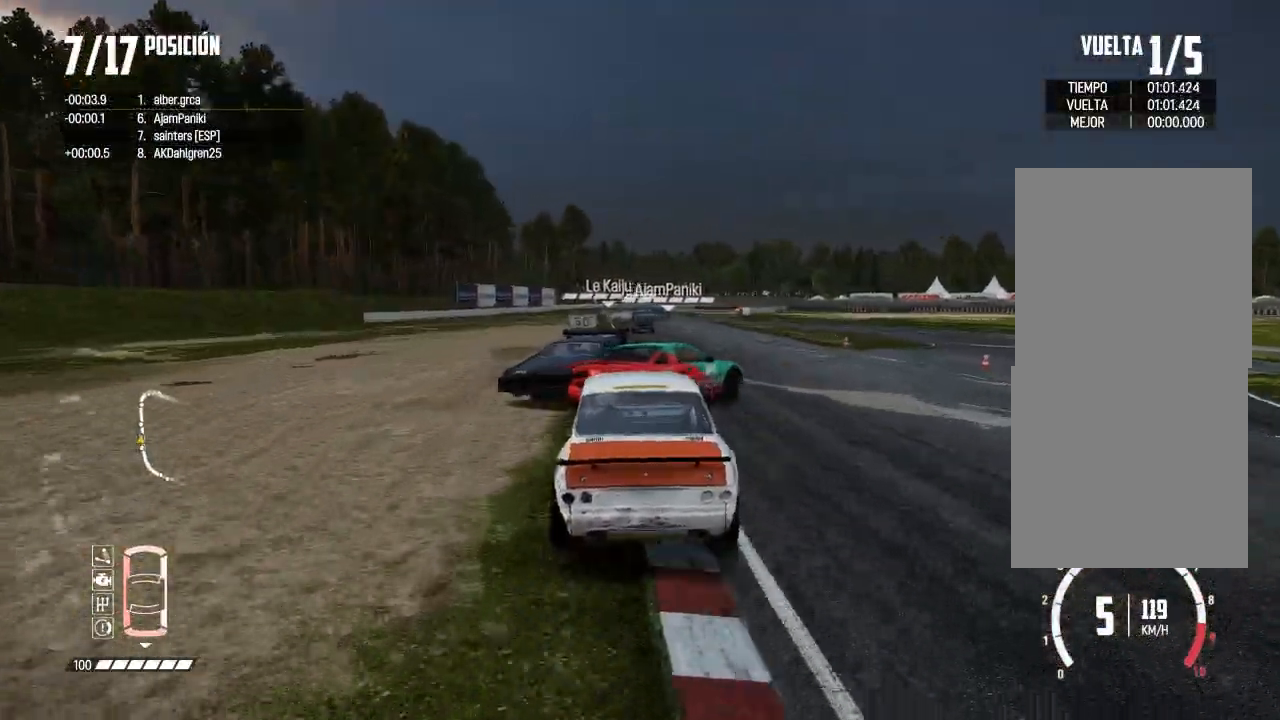
{"buttons": ["R2"], "left_stick": "center", "right_stick": "center", "events": [[150, "left_stick", "right"], [284, "R2", "down"], [334, "left_stick", "center"]]}
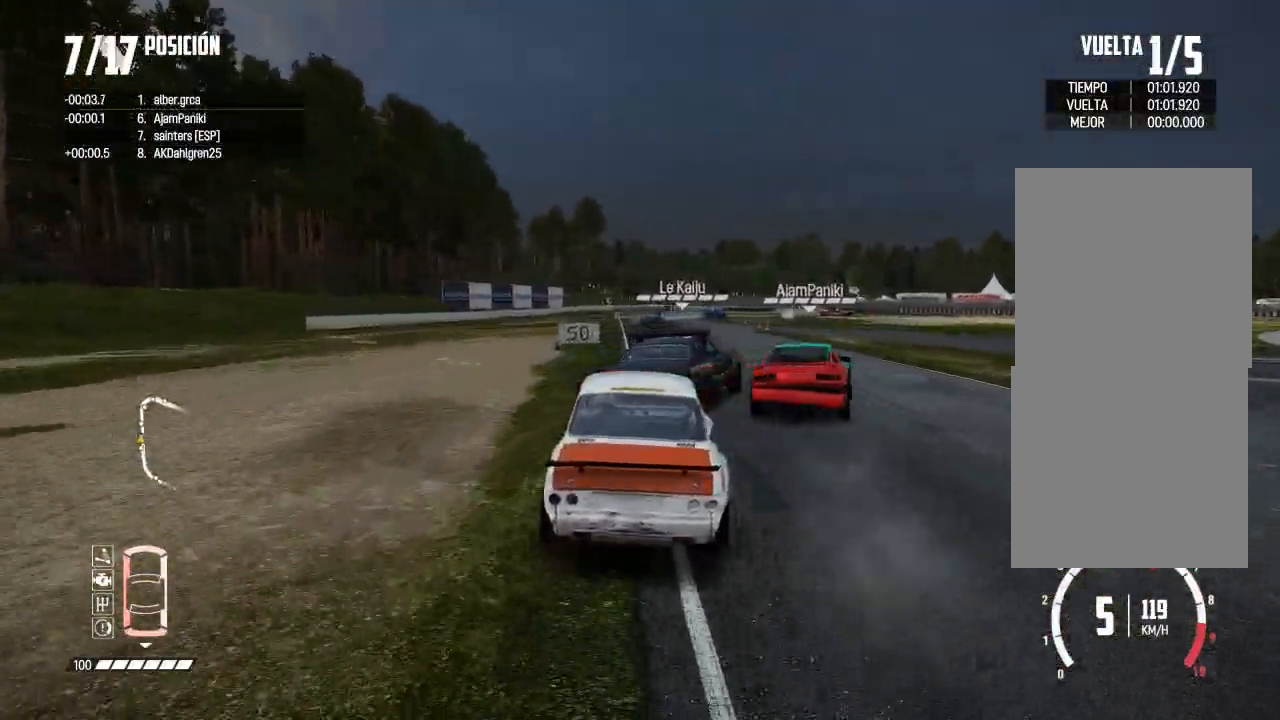
{"buttons": ["R2"], "left_stick": "center", "right_stick": "center", "events": [[233, "left_stick", "left"], [367, "left_stick", "center"]]}
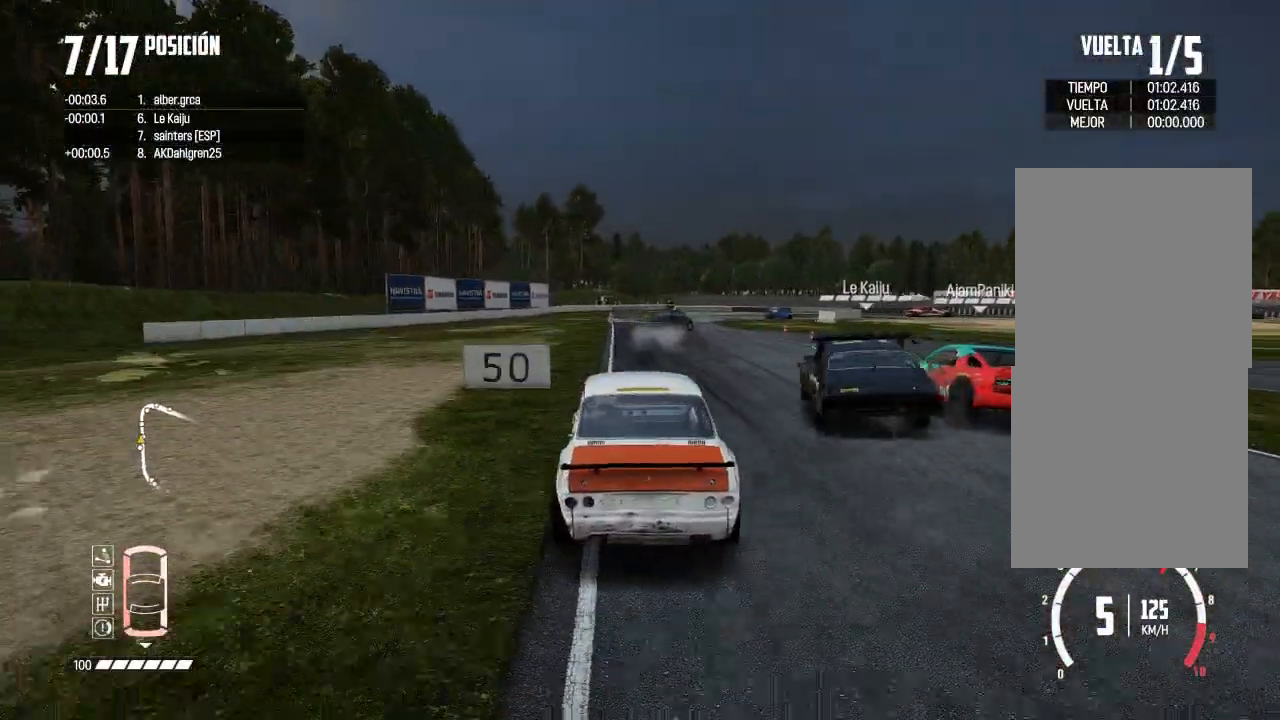
{"buttons": ["X", "L2"], "left_stick": "center", "right_stick": "up", "events": [[67, "left_stick", "right"], [234, "left_stick", "center"], [300, "R2", "up"], [334, "L2", "down"], [367, "left_stick", "left"], [434, "right_stick", "up"], [450, "X", "down"], [467, "left_stick", "center"]]}
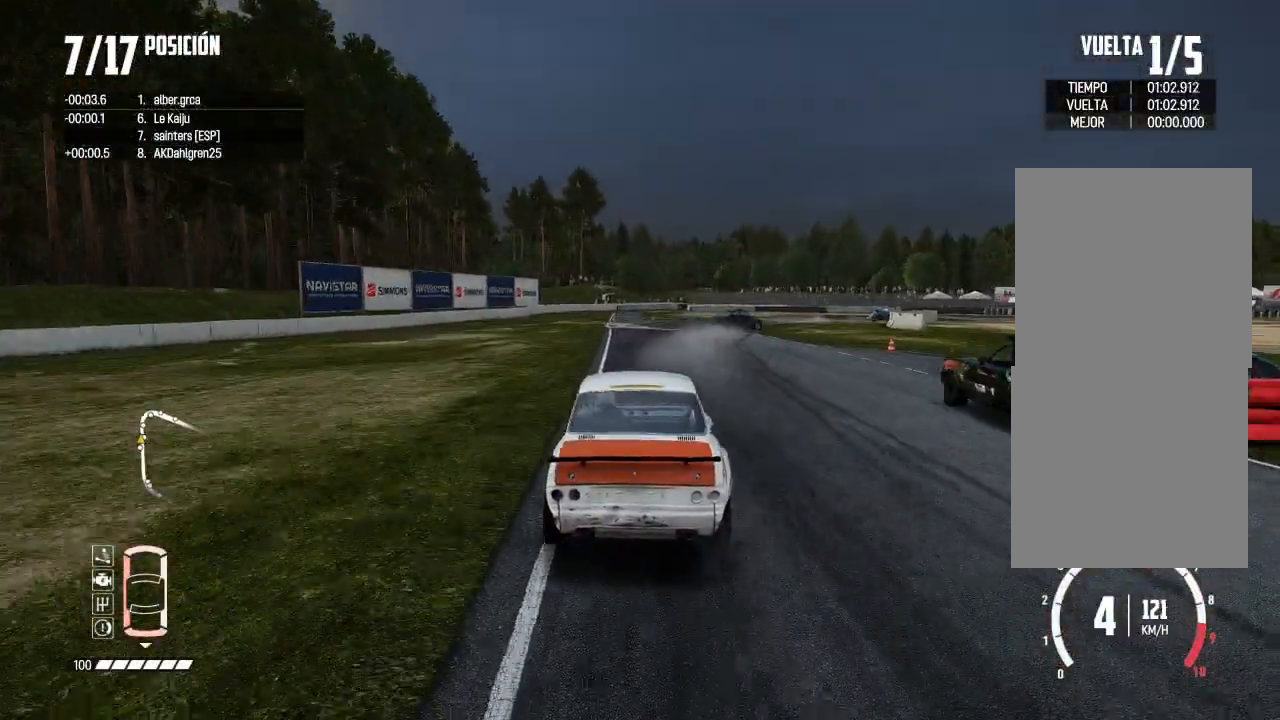
{"buttons": ["L2"], "left_stick": "right", "right_stick": "center", "events": [[66, "X", "up"], [133, "right_stick", "center"], [166, "left_stick", "left"], [350, "left_stick", "center"], [417, "left_stick", "right"]]}
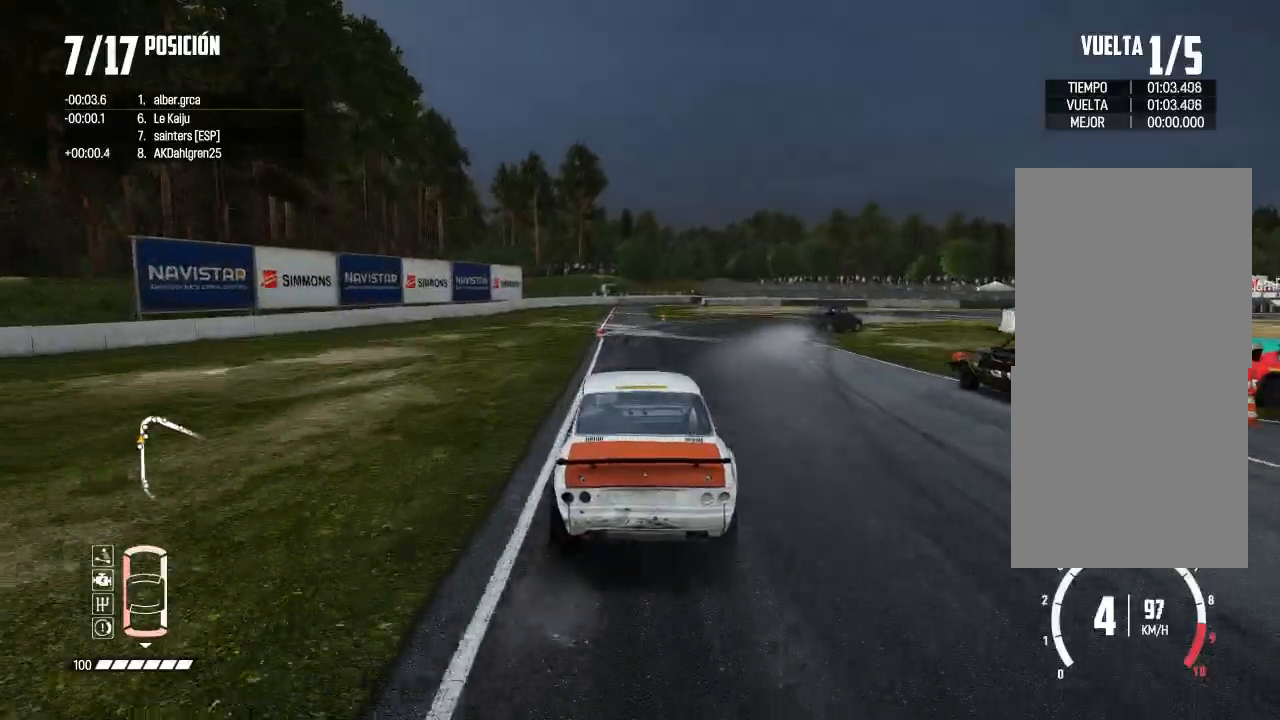
{"buttons": ["R2"], "left_stick": "right", "right_stick": "center", "events": [[67, "R3", "down"], [134, "L2", "up"], [234, "R3", "up"], [284, "R2", "down"]]}
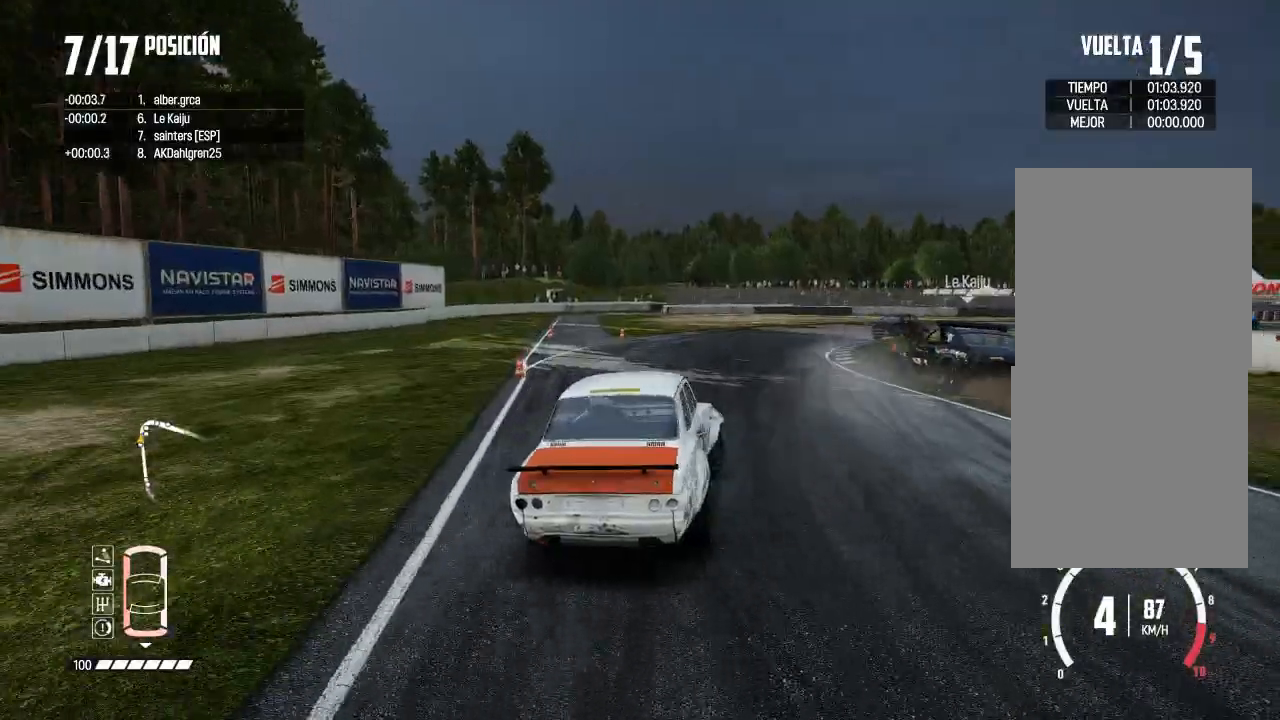
{"buttons": [], "left_stick": "right", "right_stick": "center", "events": [[433, "R2", "up"]]}
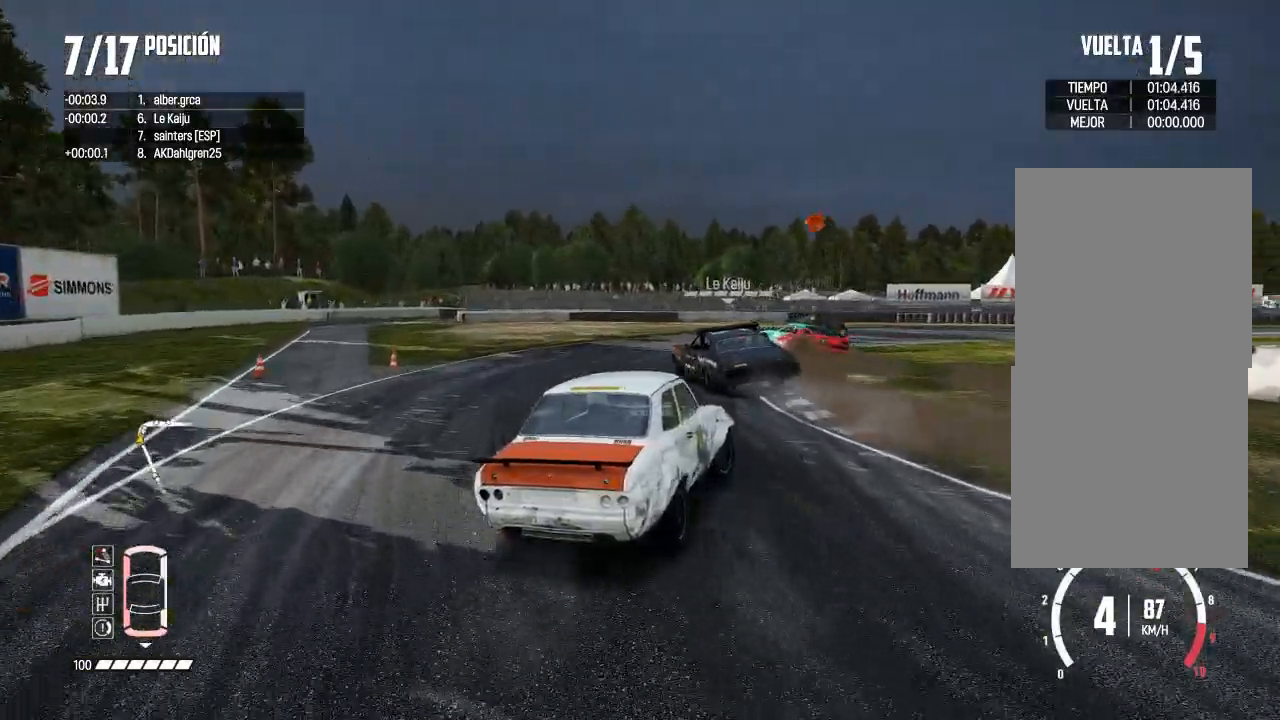
{"buttons": ["R2"], "left_stick": "center", "right_stick": "center", "events": [[17, "left_stick", "center"], [184, "left_stick", "right"], [367, "R2", "down"], [450, "left_stick", "center"]]}
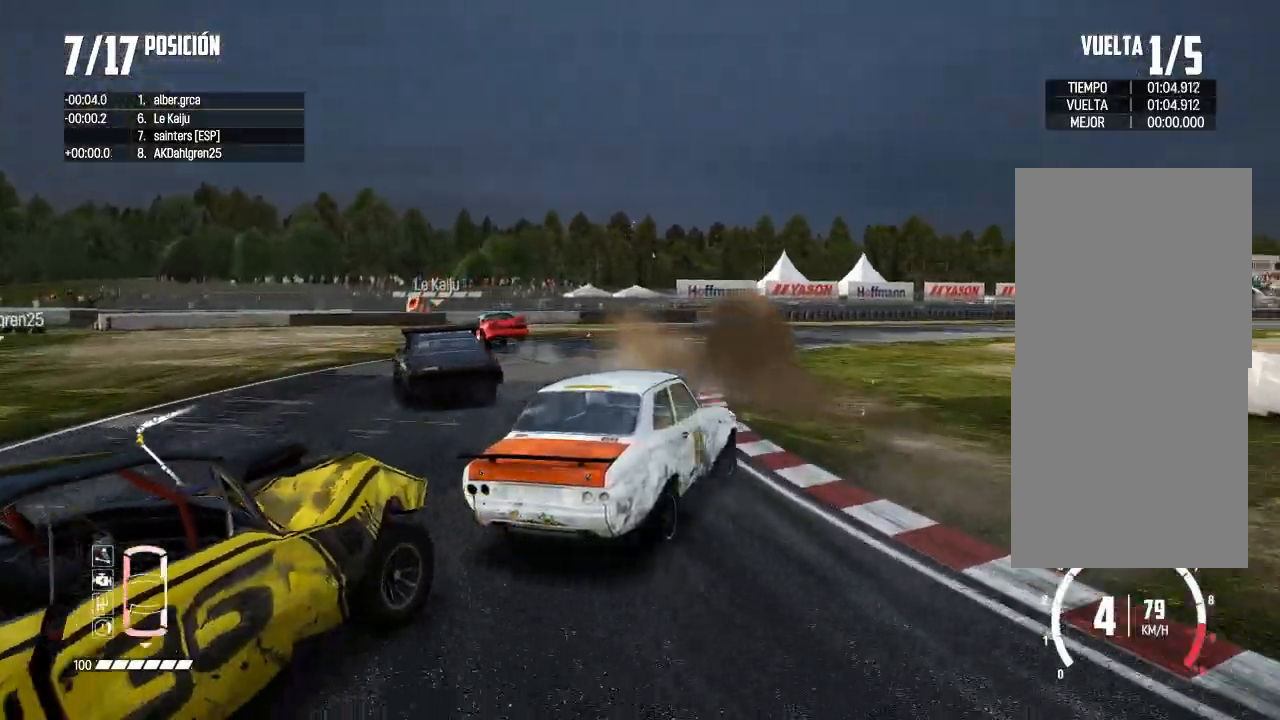
{"buttons": ["R2"], "left_stick": "left", "right_stick": "center", "events": [[116, "left_stick", "right"], [266, "left_stick", "center"], [367, "left_stick", "left"]]}